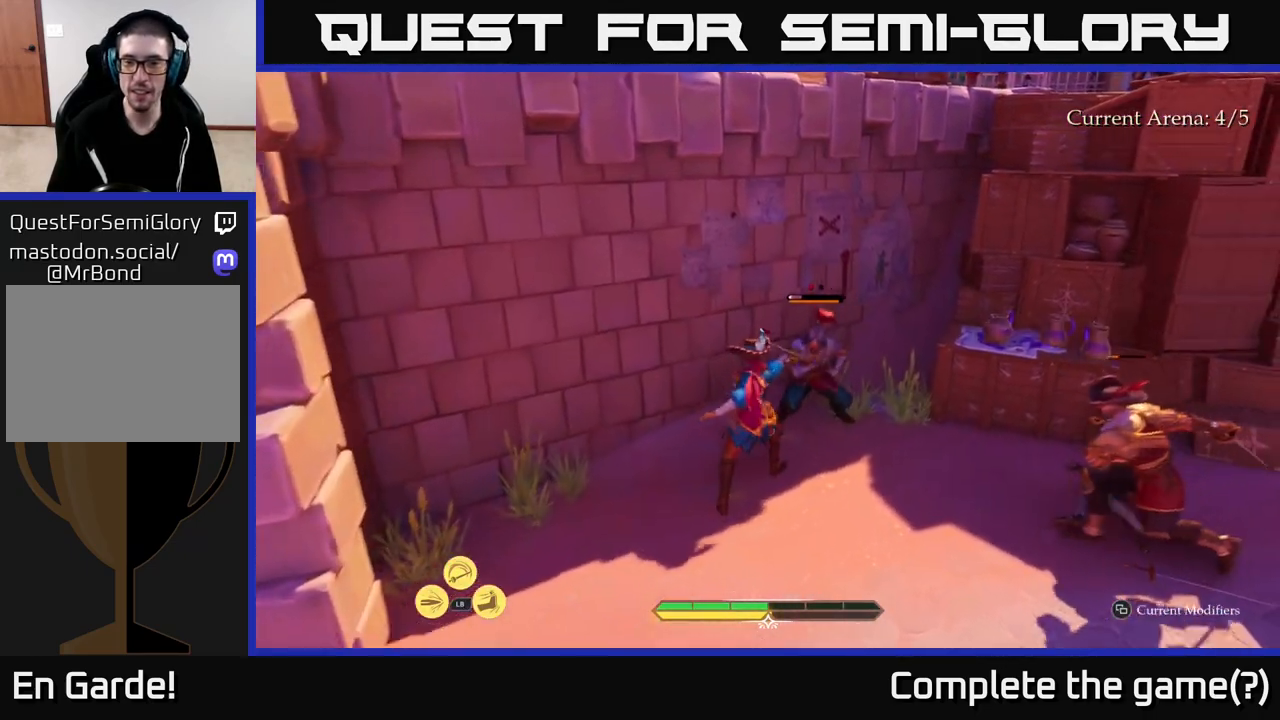
Gameplay with a controller (Xbox layout); each line is a JSON object with the inputs held at the frame after it. "events" lists button and stick changes between this image and that frame as [ms after this image, input, new state], when the widget could be followed in between.
{"buttons": [], "left_stick": "center", "right_stick": "center", "events": [[50, "X", "down"], [150, "X", "up"], [233, "X", "down"], [350, "X", "up"]]}
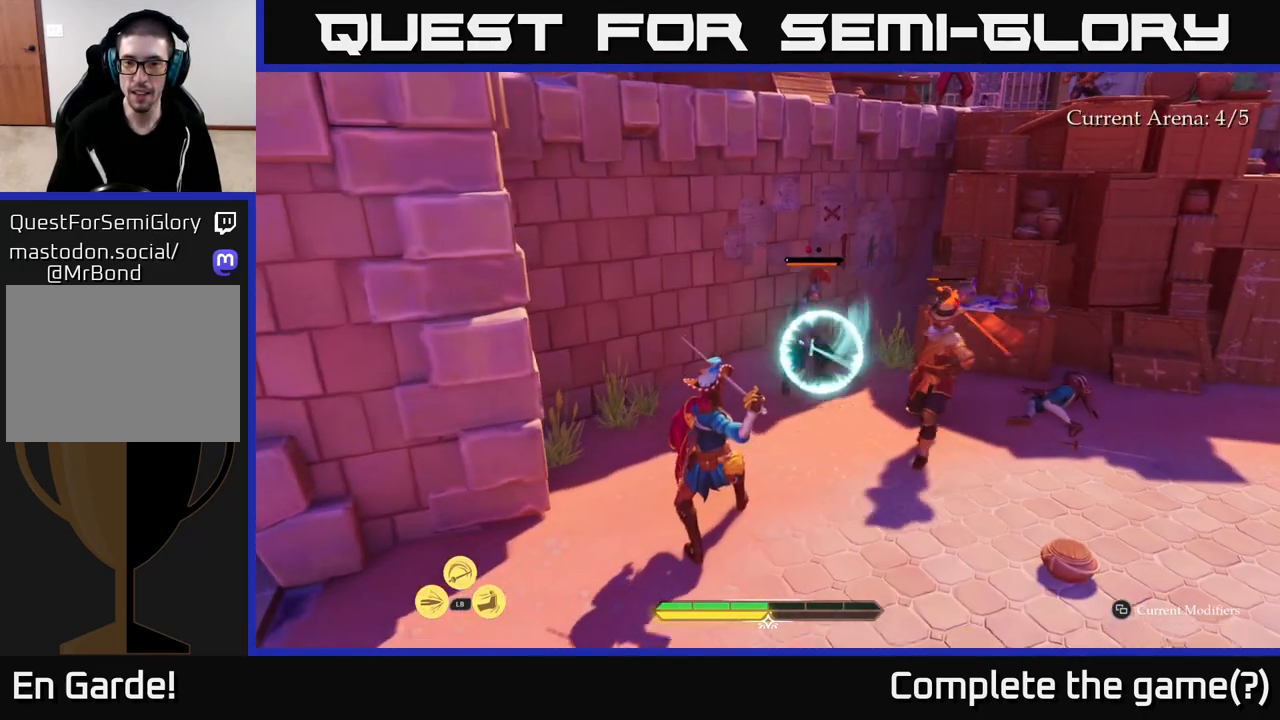
{"buttons": [], "left_stick": "right", "right_stick": "center", "events": [[100, "left_stick", "right"], [150, "B", "down"], [217, "B", "up"], [300, "B", "down"], [317, "B", "up"]]}
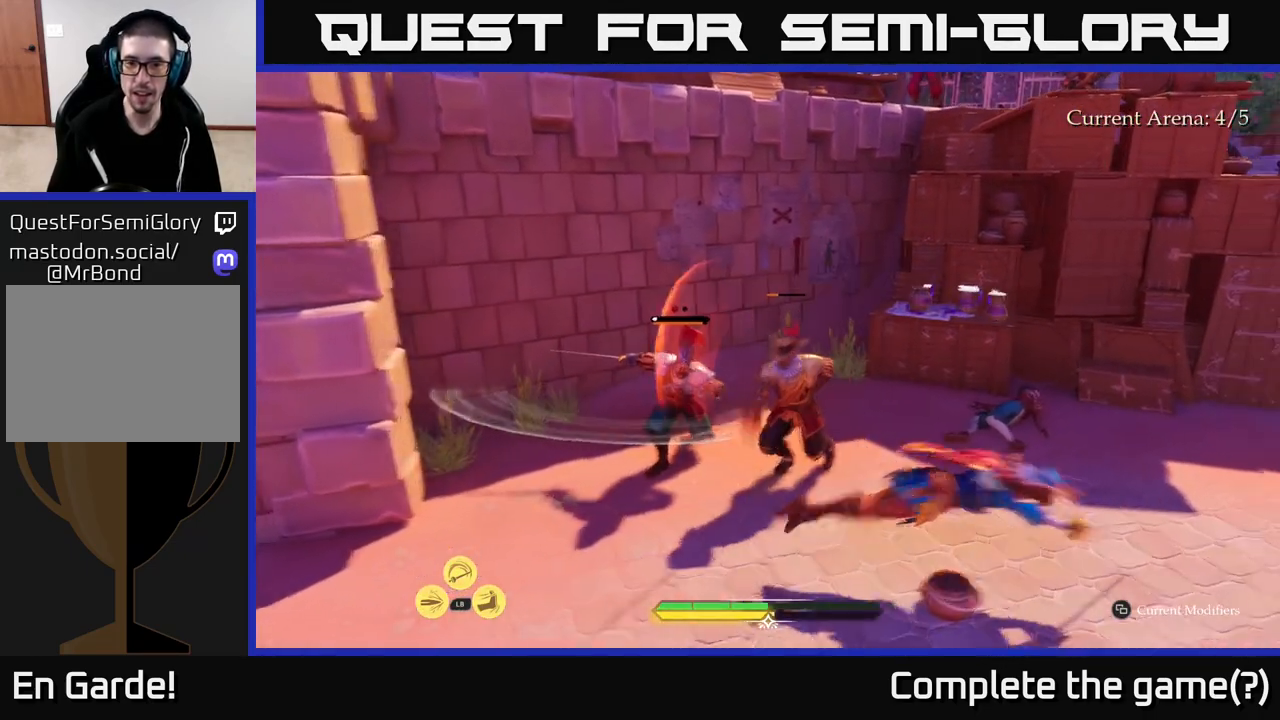
{"buttons": [], "left_stick": "up-left", "right_stick": "center", "events": [[67, "left_stick", "center"], [350, "R2", "down"], [350, "left_stick", "up-left"], [417, "R2", "up"]]}
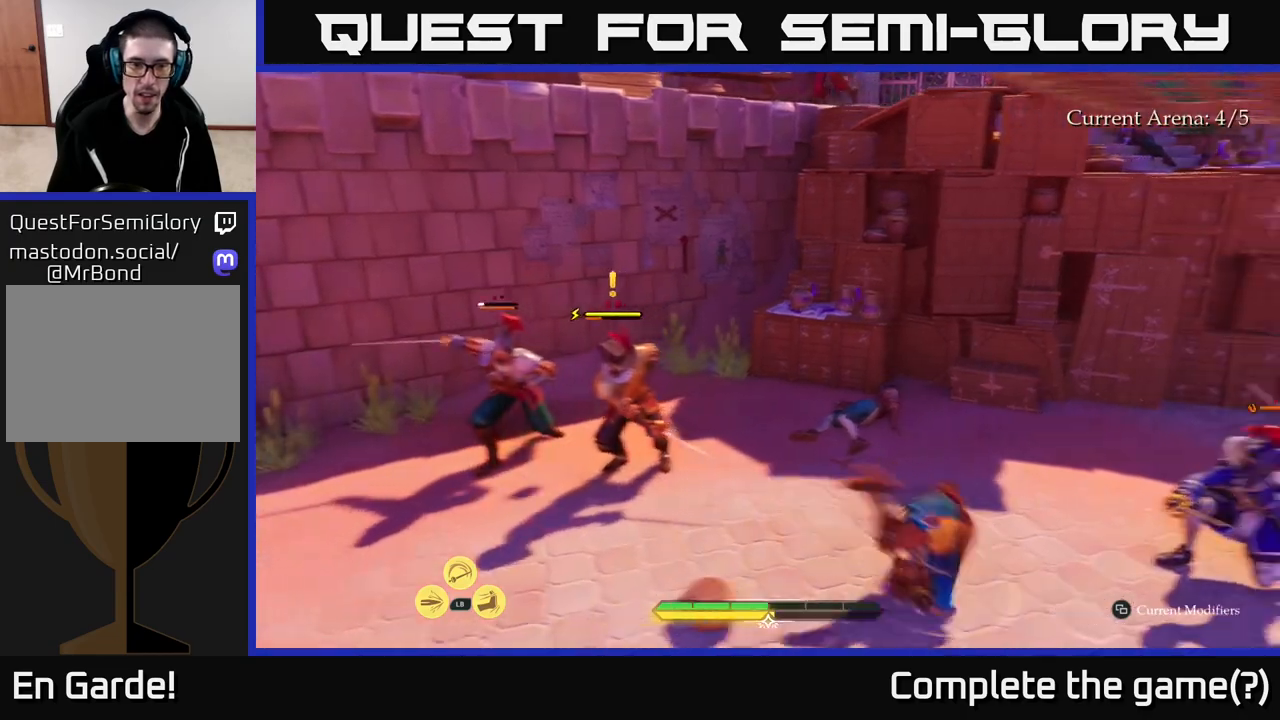
{"buttons": [], "left_stick": "left", "right_stick": "center", "events": [[33, "R2", "down"], [67, "R2", "up"], [100, "left_stick", "left"], [167, "R2", "down"], [250, "R2", "up"], [333, "R2", "down"], [400, "R2", "up"]]}
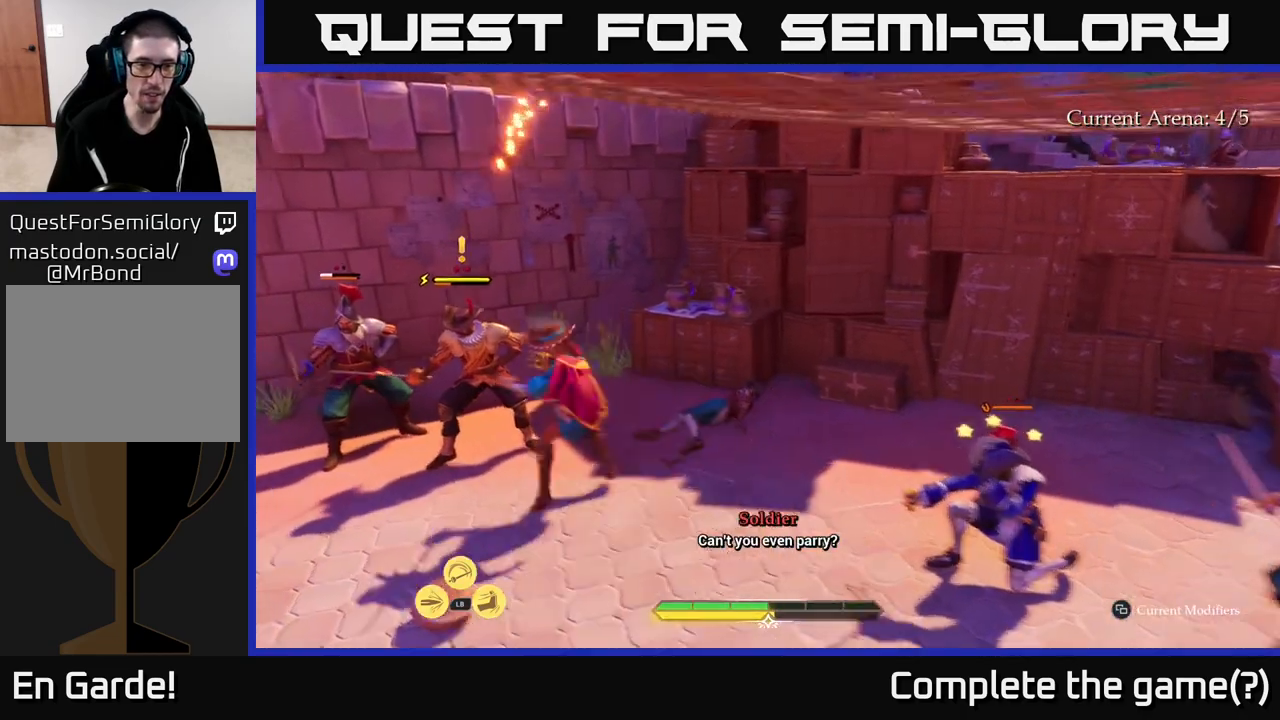
{"buttons": ["X"], "left_stick": "up-left", "right_stick": "center", "events": [[33, "left_stick", "up-left"], [183, "left_stick", "center"], [333, "left_stick", "up-left"], [450, "X", "down"]]}
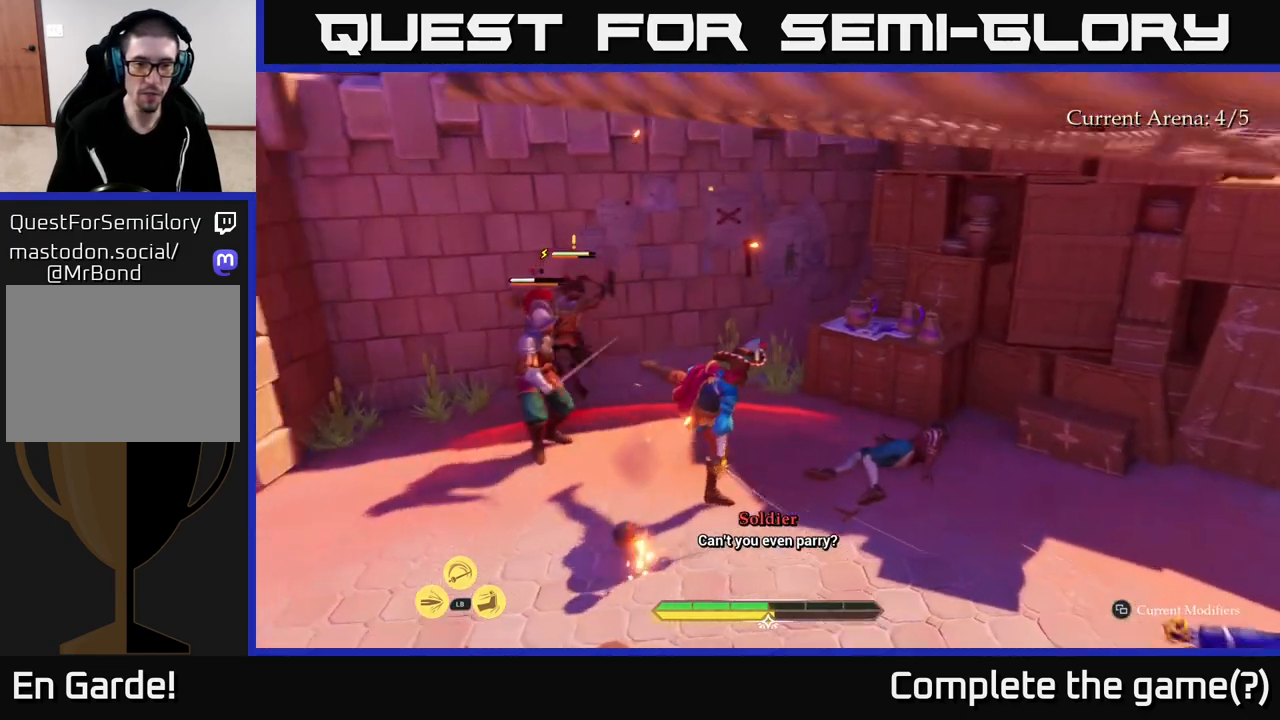
{"buttons": [], "left_stick": "down-left", "right_stick": "center", "events": [[50, "X", "up"], [133, "X", "down"], [183, "X", "up"], [283, "X", "down"], [283, "left_stick", "left"], [333, "X", "up"], [400, "left_stick", "down-left"]]}
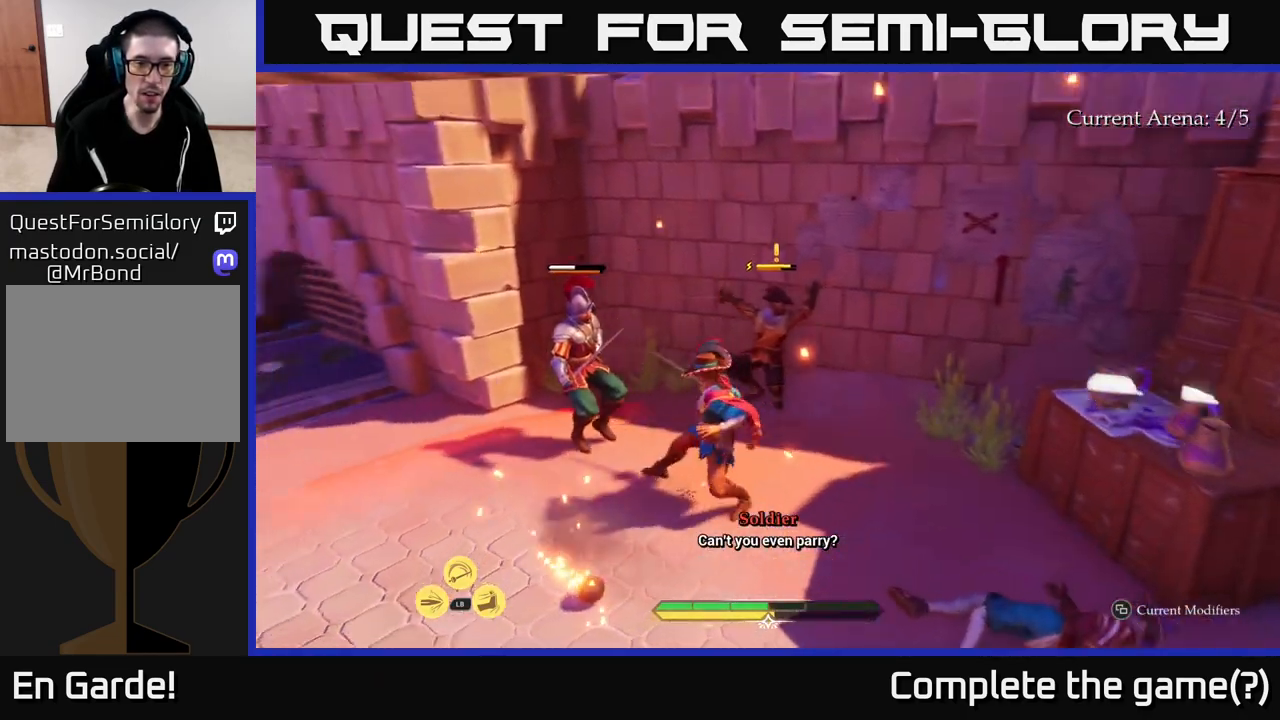
{"buttons": [], "left_stick": "left", "right_stick": "center", "events": [[17, "B", "down"], [67, "B", "up"], [133, "B", "down"], [133, "left_stick", "left"], [217, "B", "up"], [283, "B", "down"], [383, "B", "up"], [450, "B", "down"], [500, "B", "up"]]}
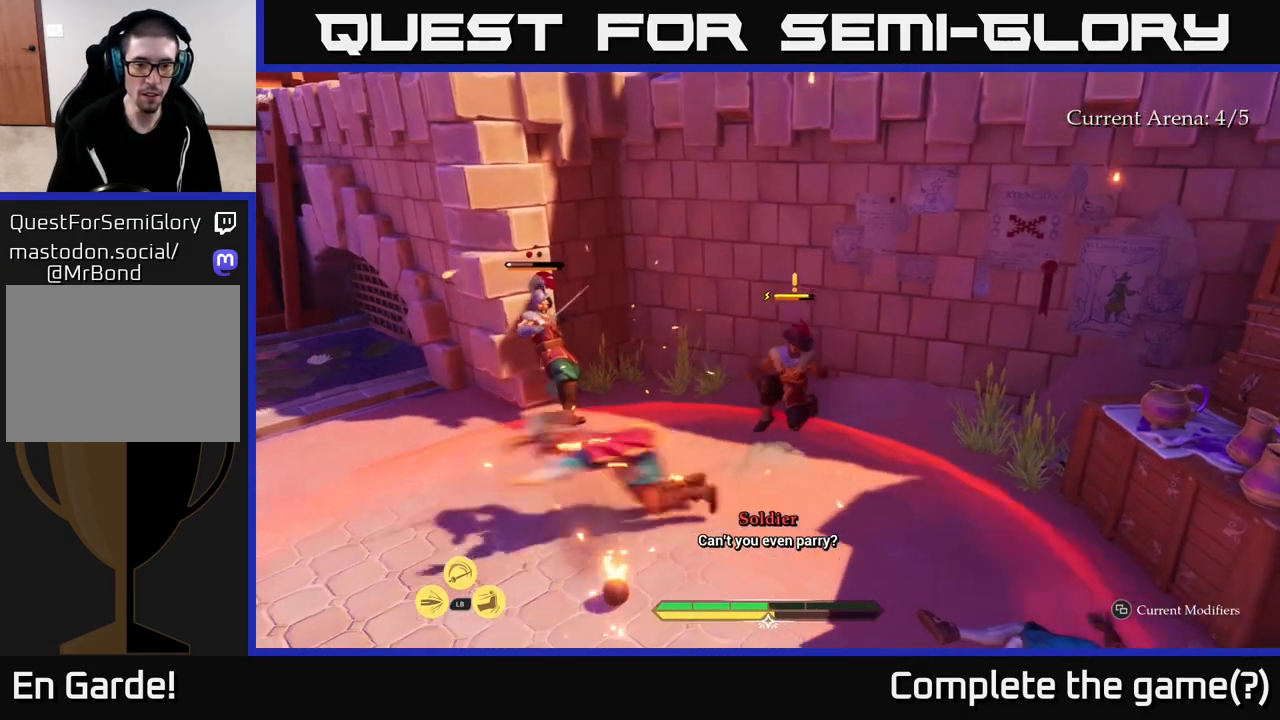
{"buttons": ["L2"], "left_stick": "up-left", "right_stick": "center", "events": [[117, "B", "down"], [167, "B", "up"], [267, "B", "down"], [300, "L2", "down"], [317, "B", "up"], [317, "left_stick", "up-left"]]}
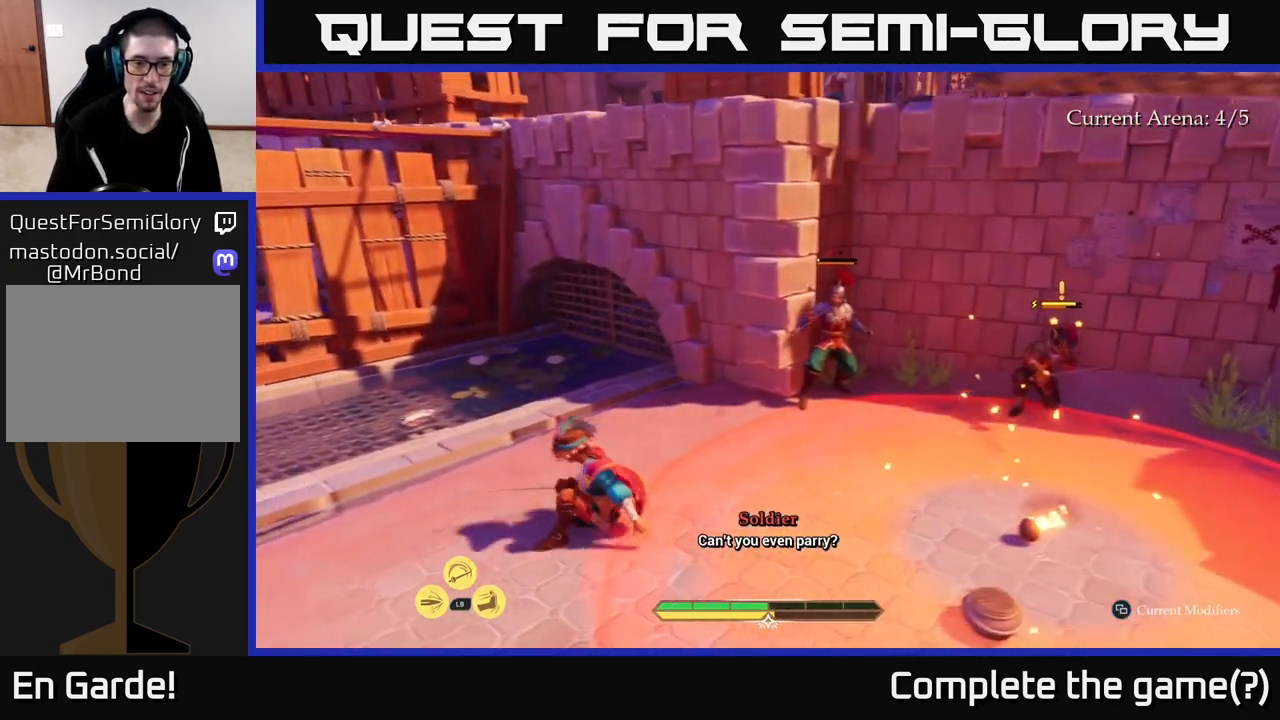
{"buttons": ["L2"], "left_stick": "up-left", "right_stick": "center", "events": [[67, "left_stick", "left"], [117, "right_stick", "right"], [317, "right_stick", "center"], [383, "left_stick", "up-left"]]}
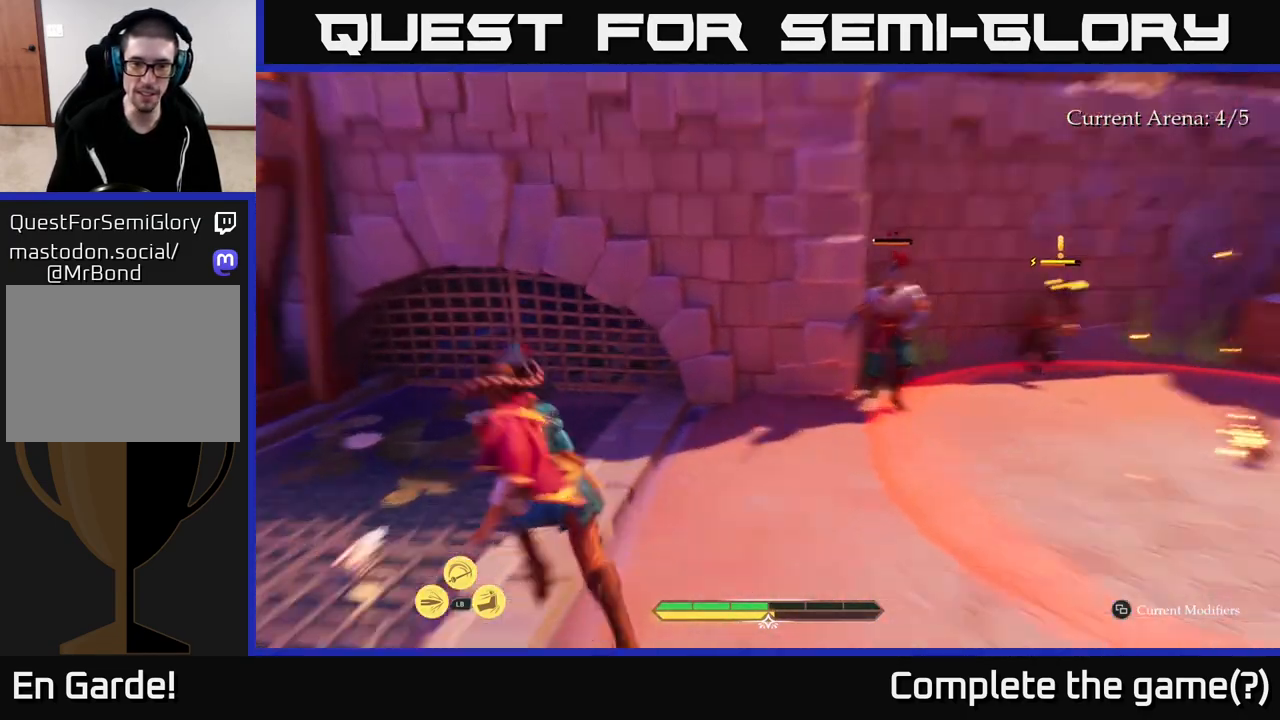
{"buttons": [], "left_stick": "up-right", "right_stick": "center", "events": [[117, "left_stick", "up-right"], [233, "X", "down"], [283, "X", "up"], [300, "L2", "up"], [433, "X", "down"], [500, "X", "up"]]}
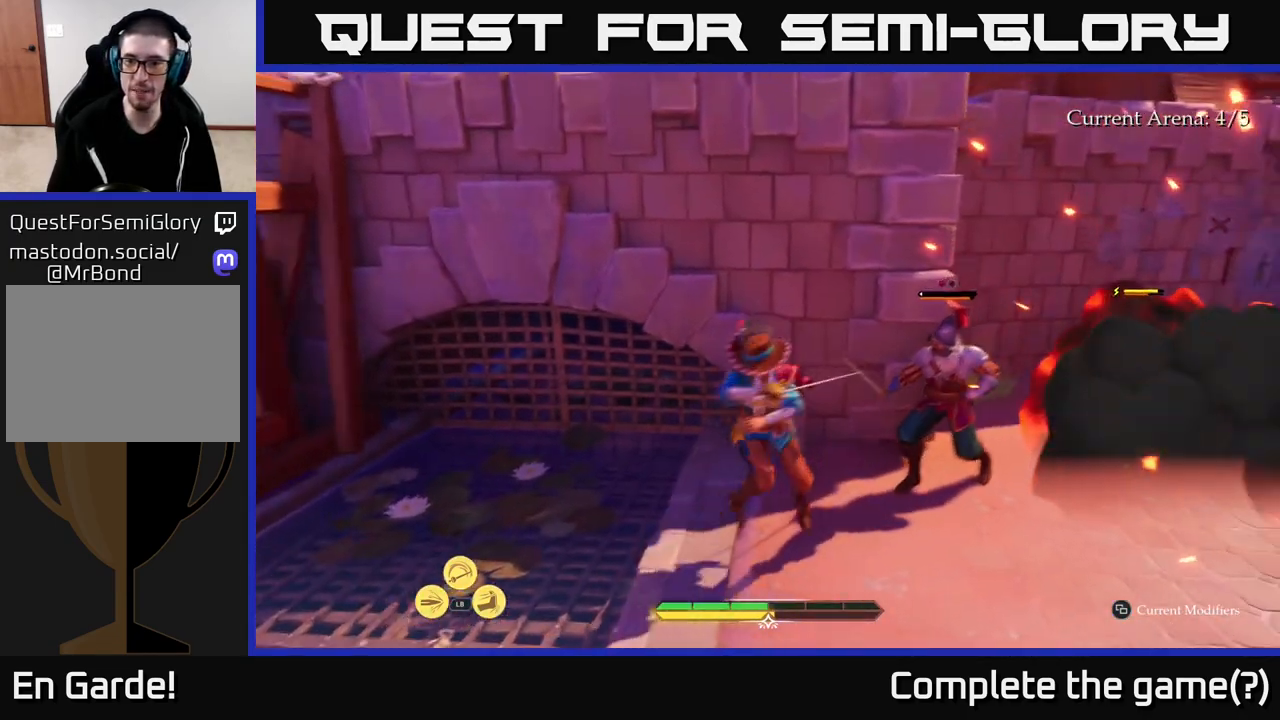
{"buttons": ["X"], "left_stick": "up-right", "right_stick": "center", "events": [[83, "X", "down"], [183, "X", "up"], [267, "X", "down"], [383, "X", "up"], [450, "X", "down"]]}
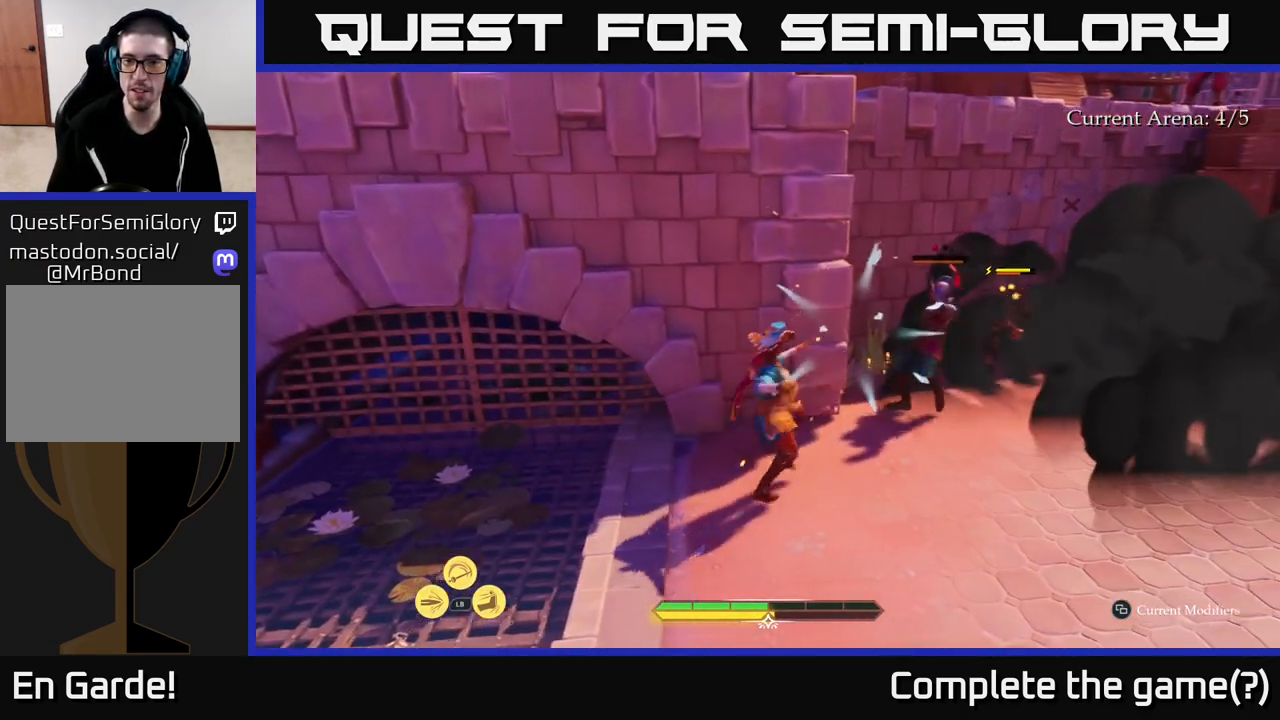
{"buttons": [], "left_stick": "up-right", "right_stick": "center", "events": [[50, "X", "up"], [167, "X", "down"], [267, "X", "up"], [350, "X", "down"], [433, "X", "up"]]}
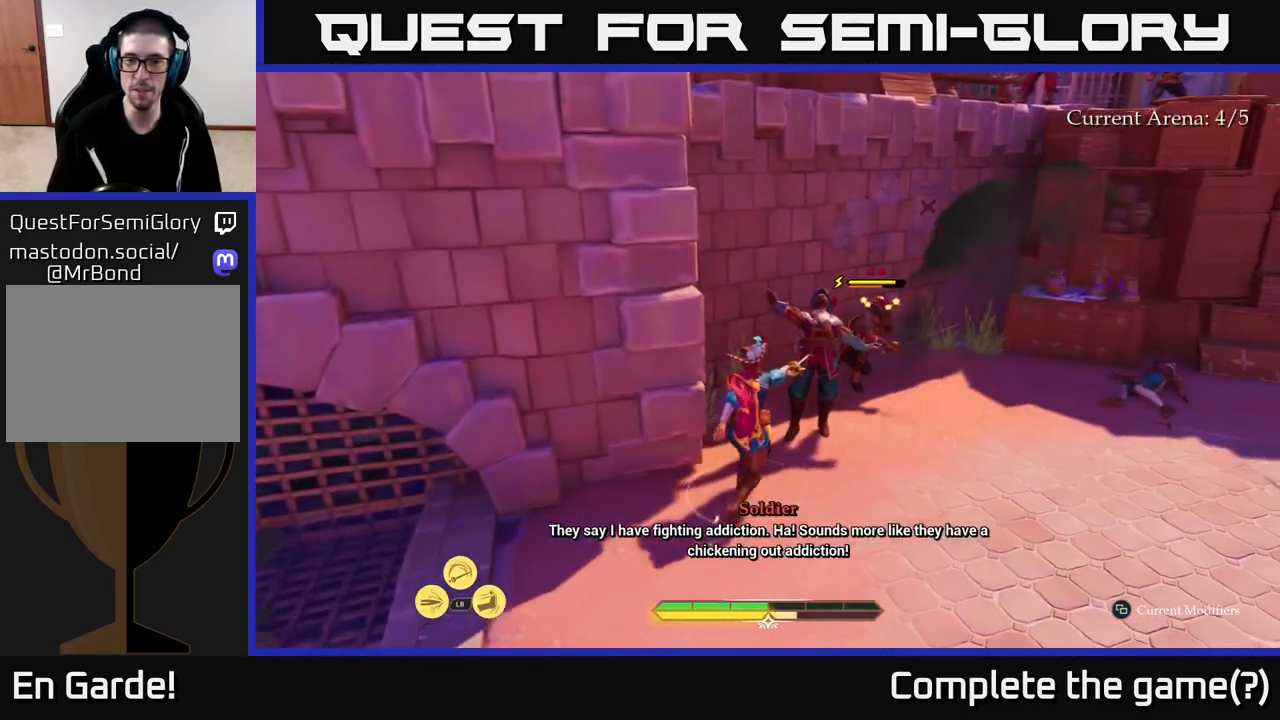
{"buttons": ["X"], "left_stick": "up-right", "right_stick": "center", "events": [[17, "X", "down"], [150, "X", "up"], [233, "X", "down"], [350, "X", "up"], [433, "X", "down"]]}
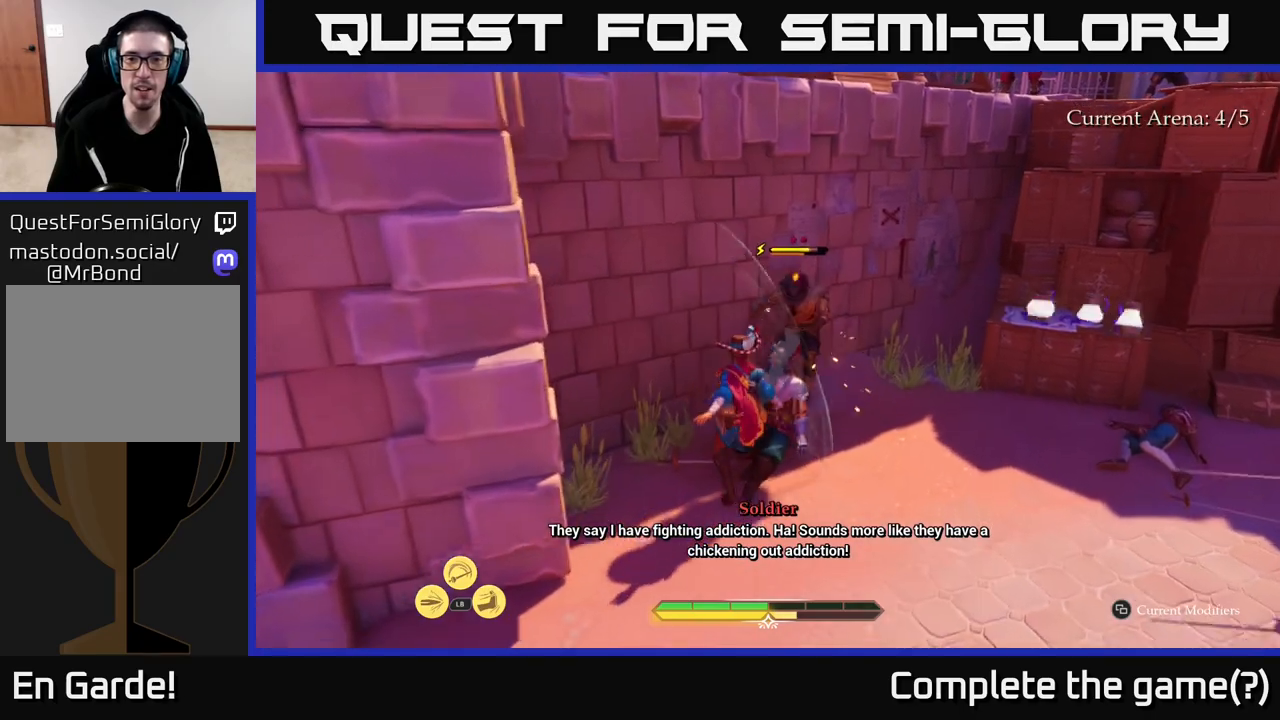
{"buttons": [], "left_stick": "center", "right_stick": "center", "events": [[17, "X", "up"], [133, "X", "down"], [233, "X", "up"], [300, "left_stick", "center"]]}
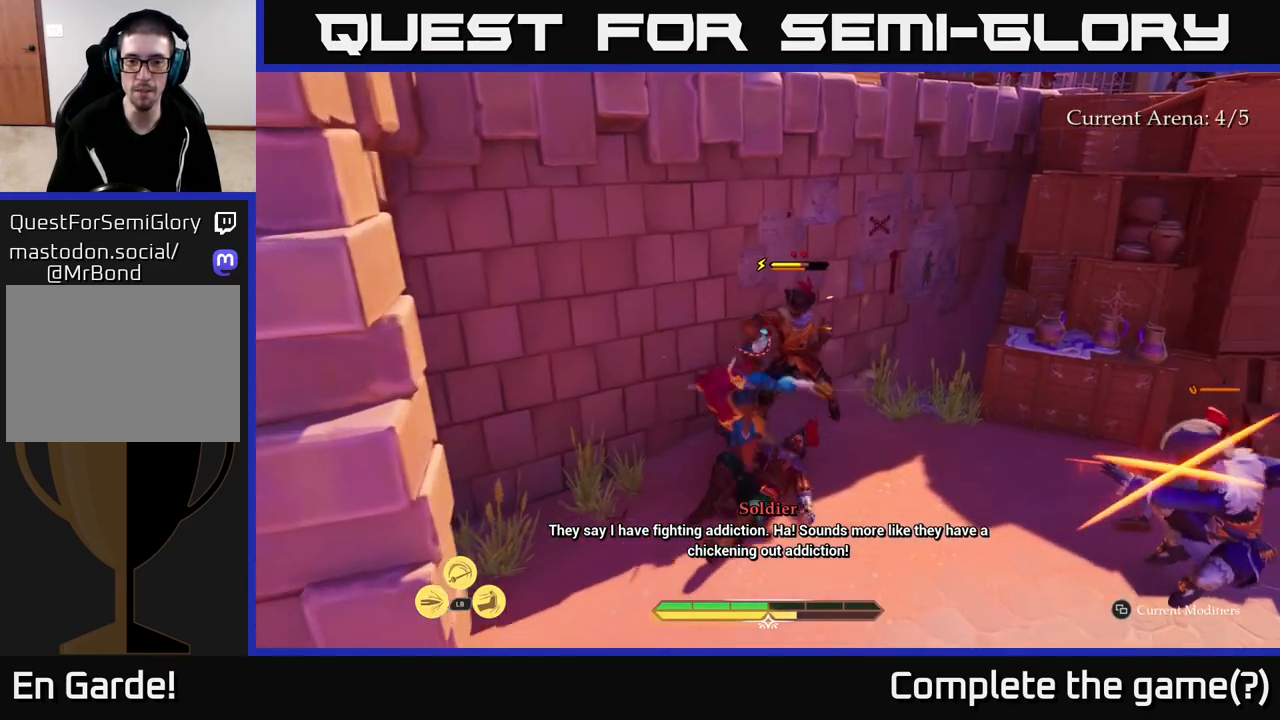
{"buttons": ["B"], "left_stick": "down-right", "right_stick": "center", "events": [[83, "X", "down"], [167, "X", "up"], [167, "left_stick", "right"], [283, "left_stick", "down-right"], [317, "B", "down"], [400, "B", "up"], [467, "B", "down"]]}
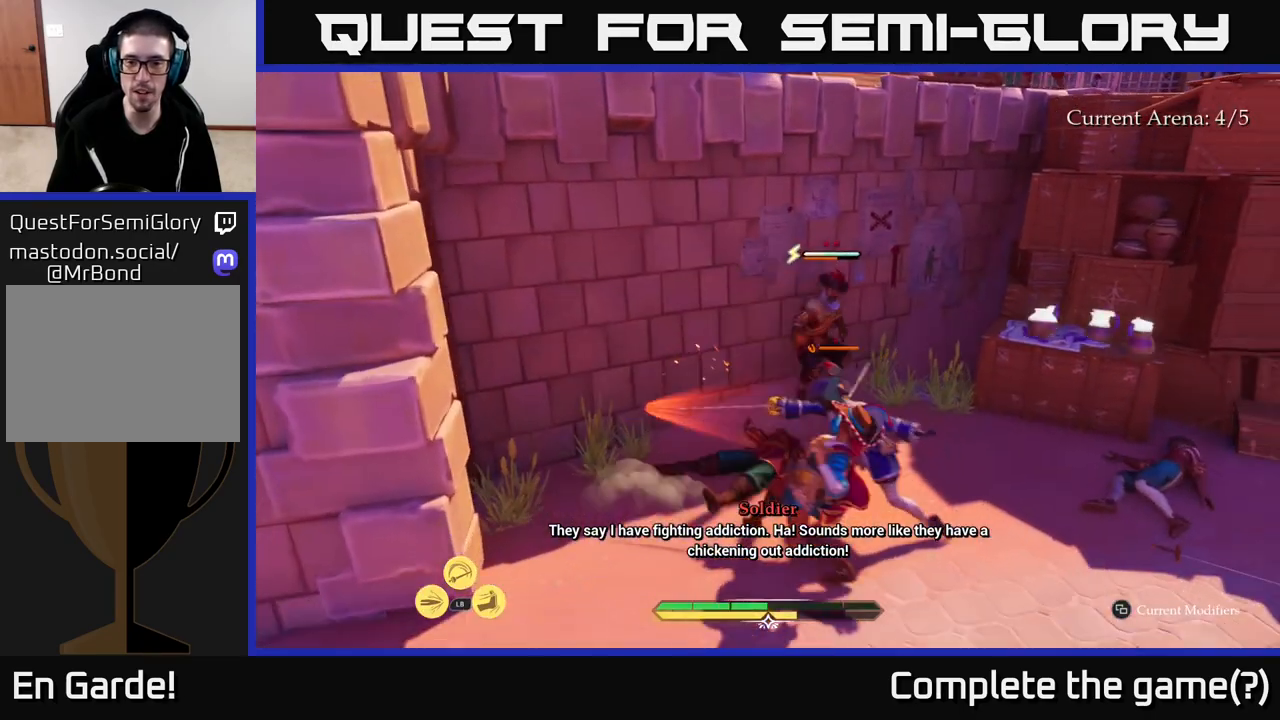
{"buttons": [], "left_stick": "center", "right_stick": "center", "events": [[50, "B", "up"], [217, "left_stick", "right"], [400, "left_stick", "center"]]}
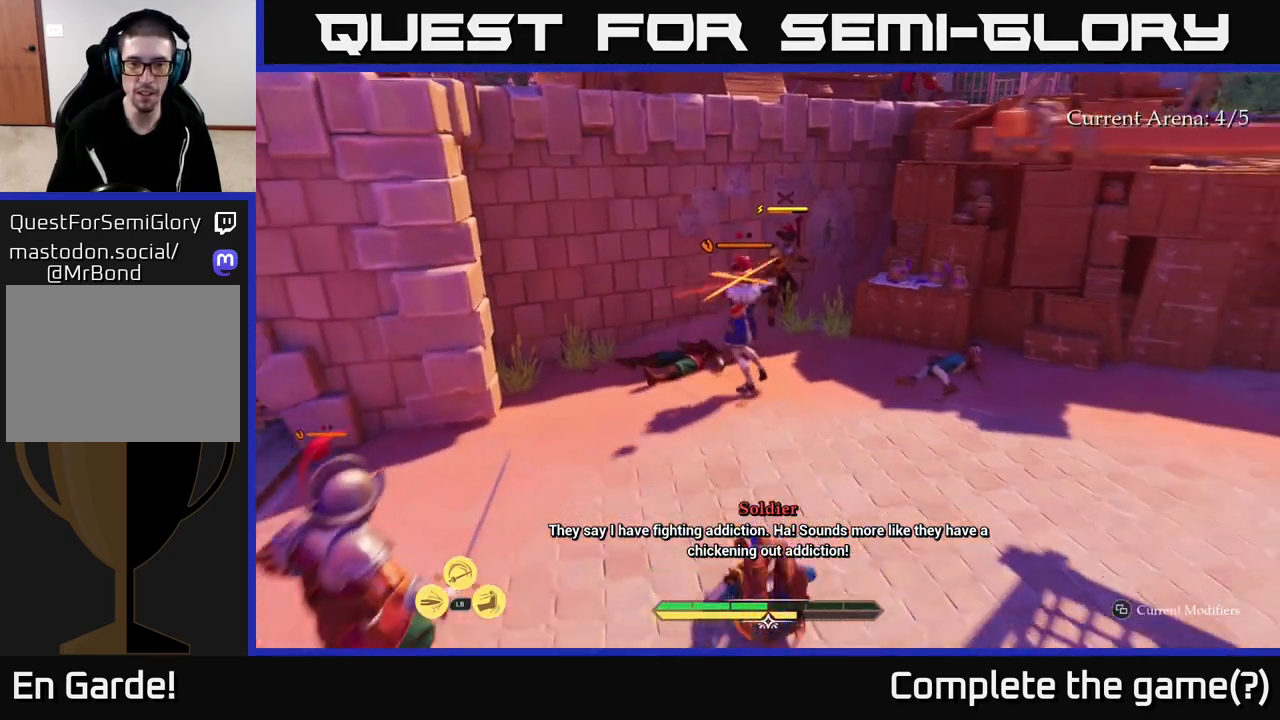
{"buttons": ["X"], "left_stick": "up", "right_stick": "center", "events": [[50, "left_stick", "right"], [467, "left_stick", "up"], [500, "X", "down"]]}
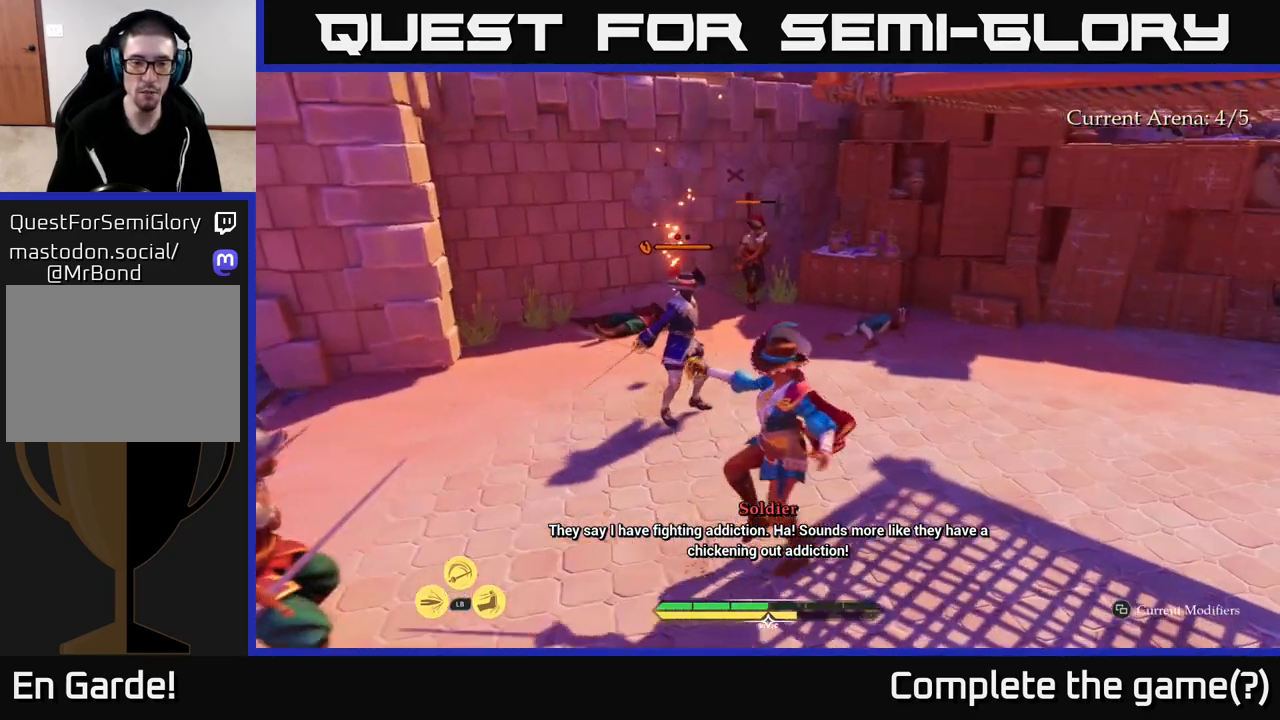
{"buttons": [], "left_stick": "center", "right_stick": "center", "events": [[67, "X", "up"], [367, "left_stick", "center"], [417, "X", "down"], [500, "X", "up"]]}
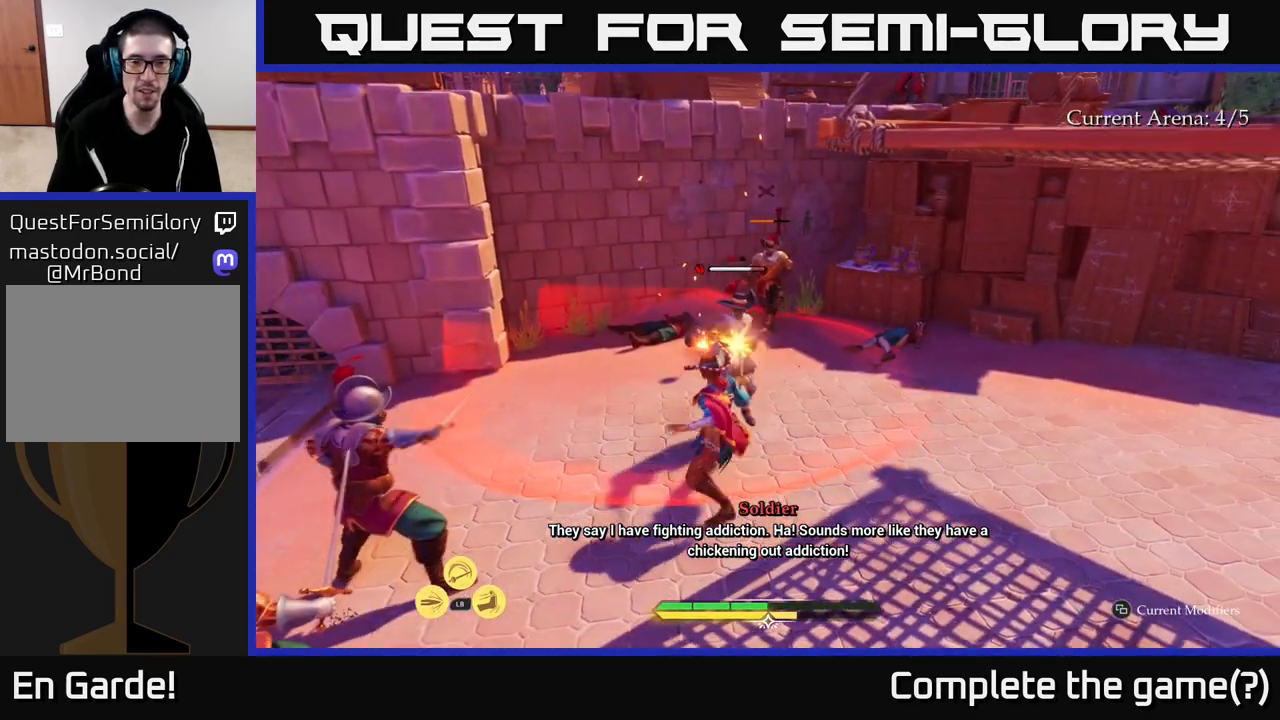
{"buttons": ["X"], "left_stick": "up", "right_stick": "center", "events": [[117, "X", "down"], [117, "left_stick", "up"], [233, "X", "up"], [450, "X", "down"]]}
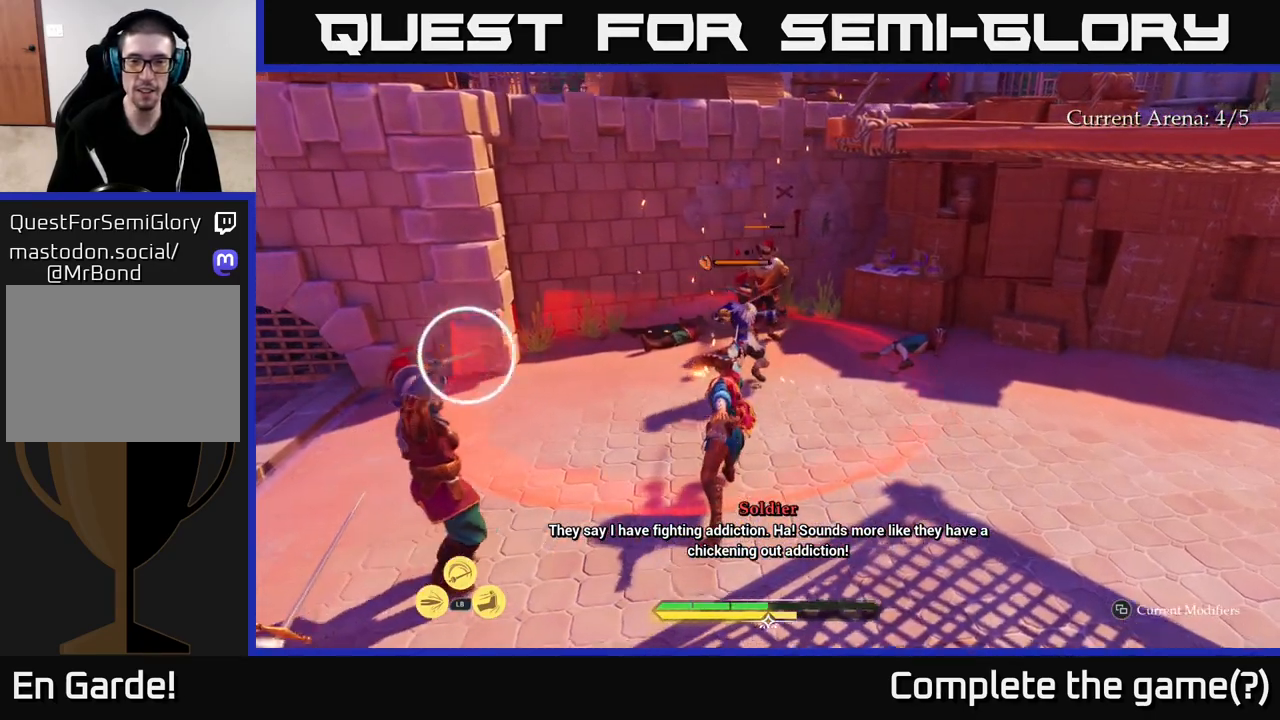
{"buttons": ["B"], "left_stick": "down-right", "right_stick": "center", "events": [[50, "X", "up"], [117, "X", "down"], [183, "X", "up"], [300, "left_stick", "right"], [333, "B", "down"], [400, "B", "up"], [400, "left_stick", "down-right"], [483, "B", "down"]]}
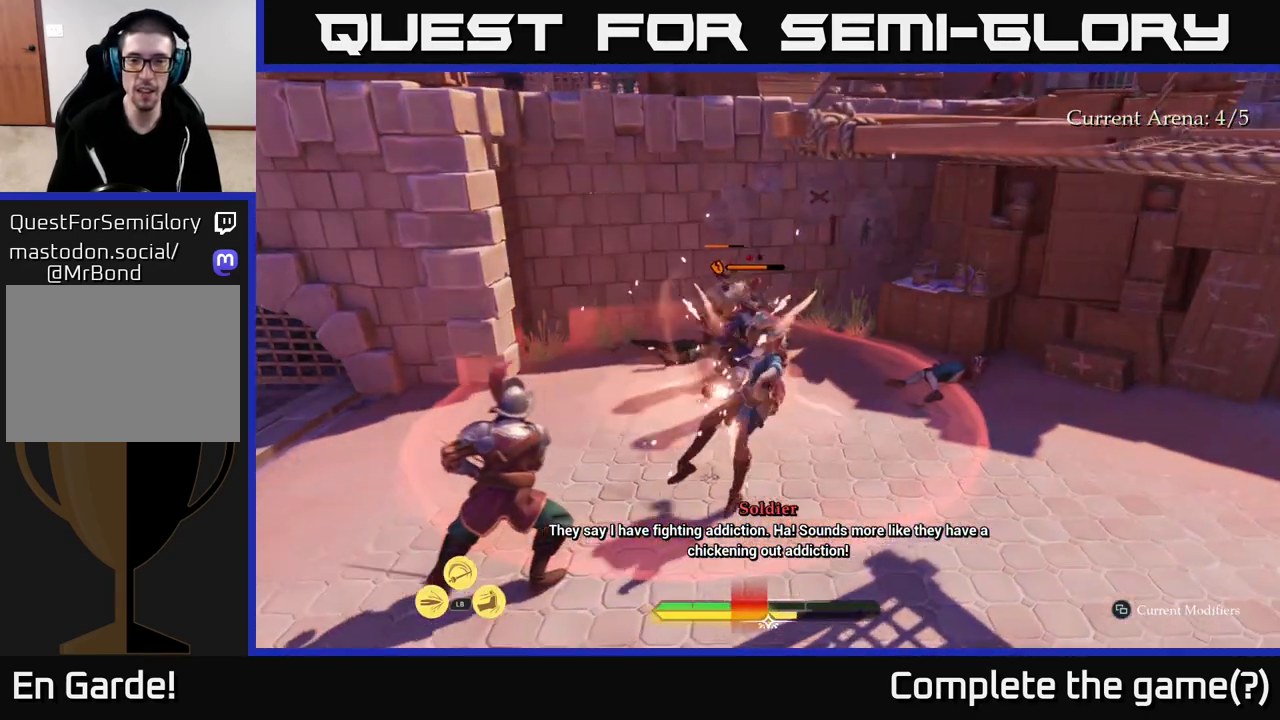
{"buttons": [], "left_stick": "center", "right_stick": "center", "events": [[50, "B", "up"], [100, "B", "down"], [183, "B", "up"], [250, "B", "down"], [350, "B", "up"], [467, "left_stick", "center"]]}
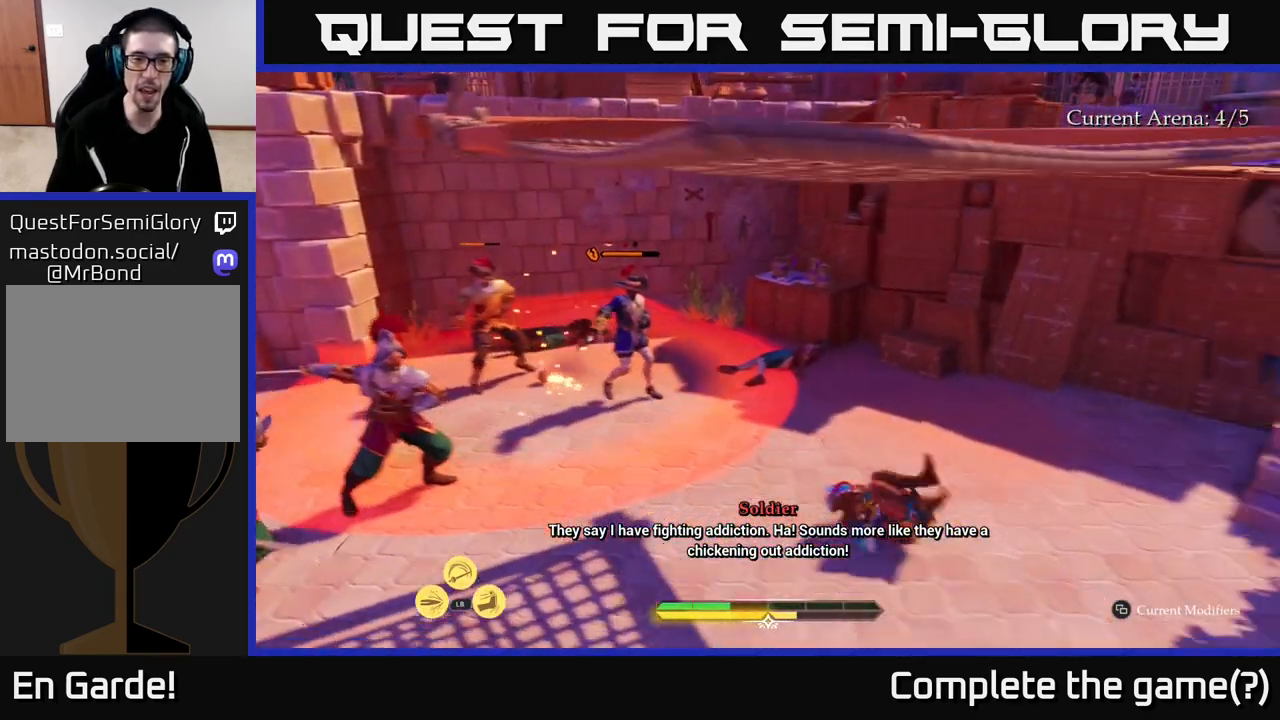
{"buttons": [], "left_stick": "up", "right_stick": "center", "events": [[133, "left_stick", "left"], [250, "left_stick", "up-left"], [450, "left_stick", "up"]]}
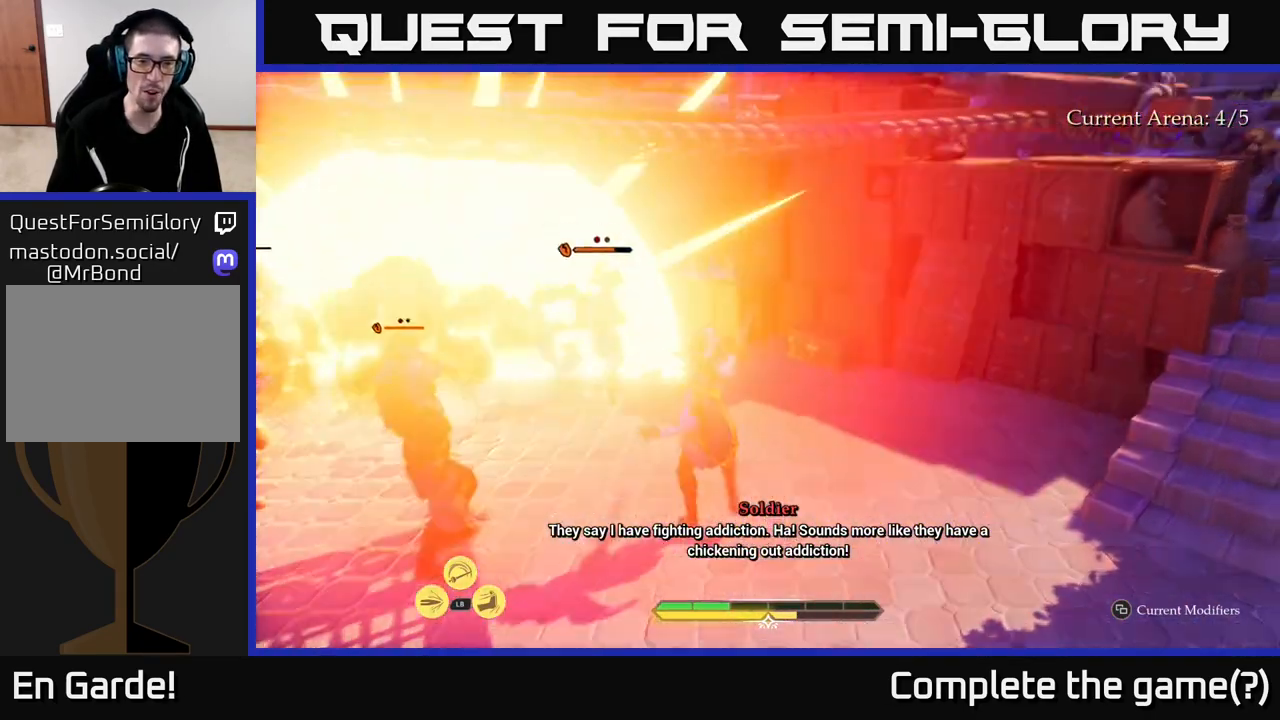
{"buttons": [], "left_stick": "up", "right_stick": "center", "events": [[67, "X", "down"], [150, "X", "up"], [233, "X", "down"], [300, "X", "up"], [400, "X", "down"], [500, "X", "up"]]}
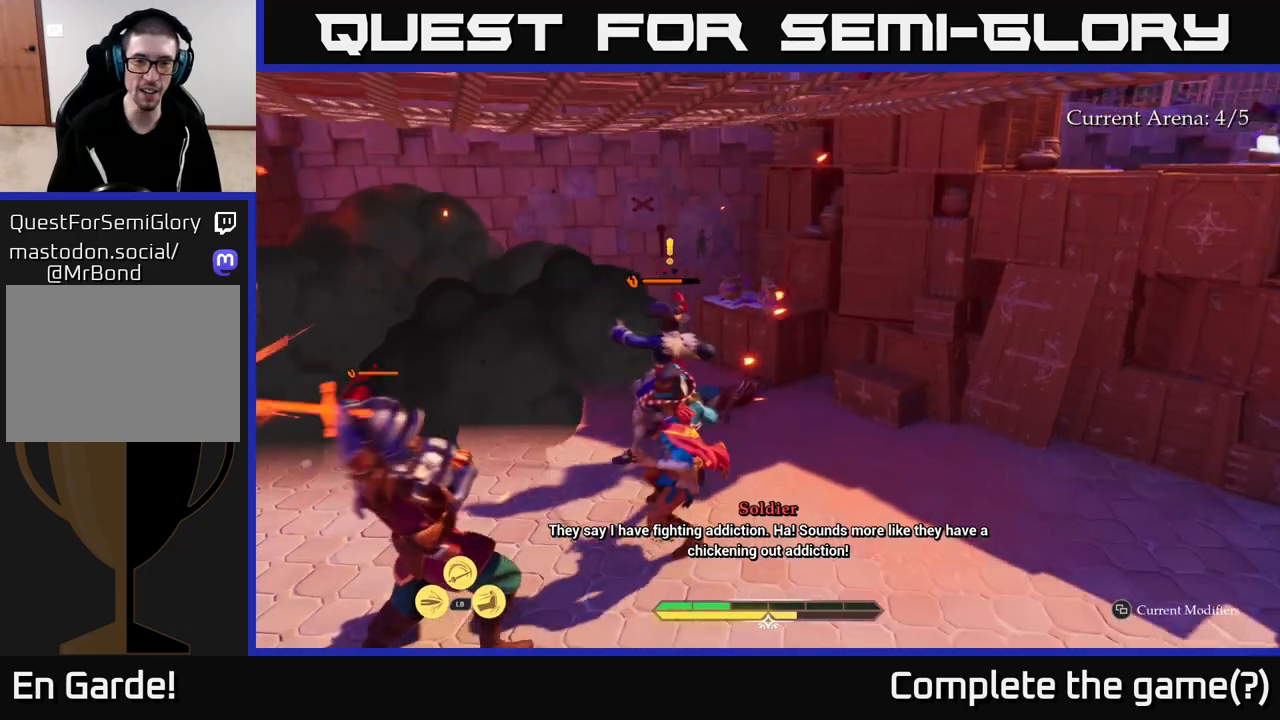
{"buttons": [], "left_stick": "up", "right_stick": "center", "events": [[100, "X", "down"], [167, "X", "up"], [250, "X", "down"], [317, "X", "up"]]}
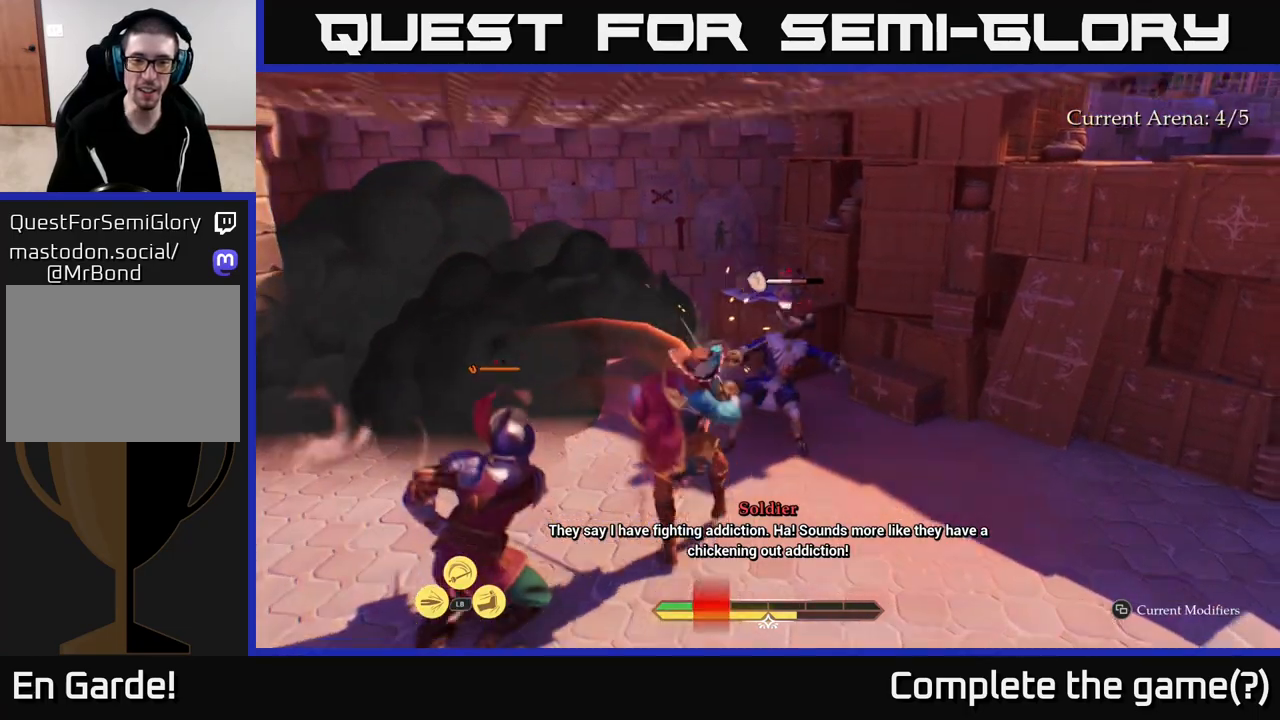
{"buttons": ["X"], "left_stick": "down-left", "right_stick": "center", "events": [[33, "X", "down"], [150, "X", "up"], [267, "X", "down"], [333, "X", "up"], [333, "left_stick", "left"], [383, "left_stick", "down-left"], [417, "X", "down"]]}
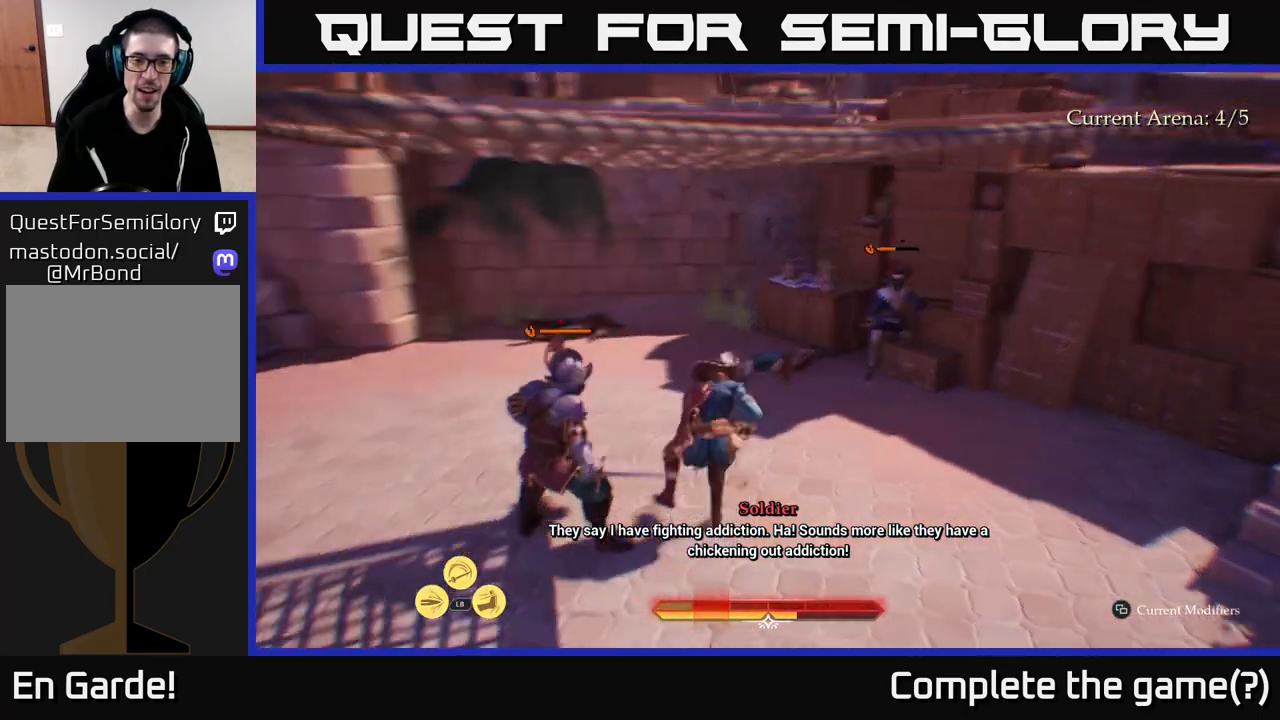
{"buttons": ["X"], "left_stick": "up-left", "right_stick": "center", "events": [[17, "X", "up"], [100, "X", "down"], [183, "X", "up"], [283, "X", "down"], [300, "left_stick", "up-left"], [383, "X", "up"], [483, "X", "down"]]}
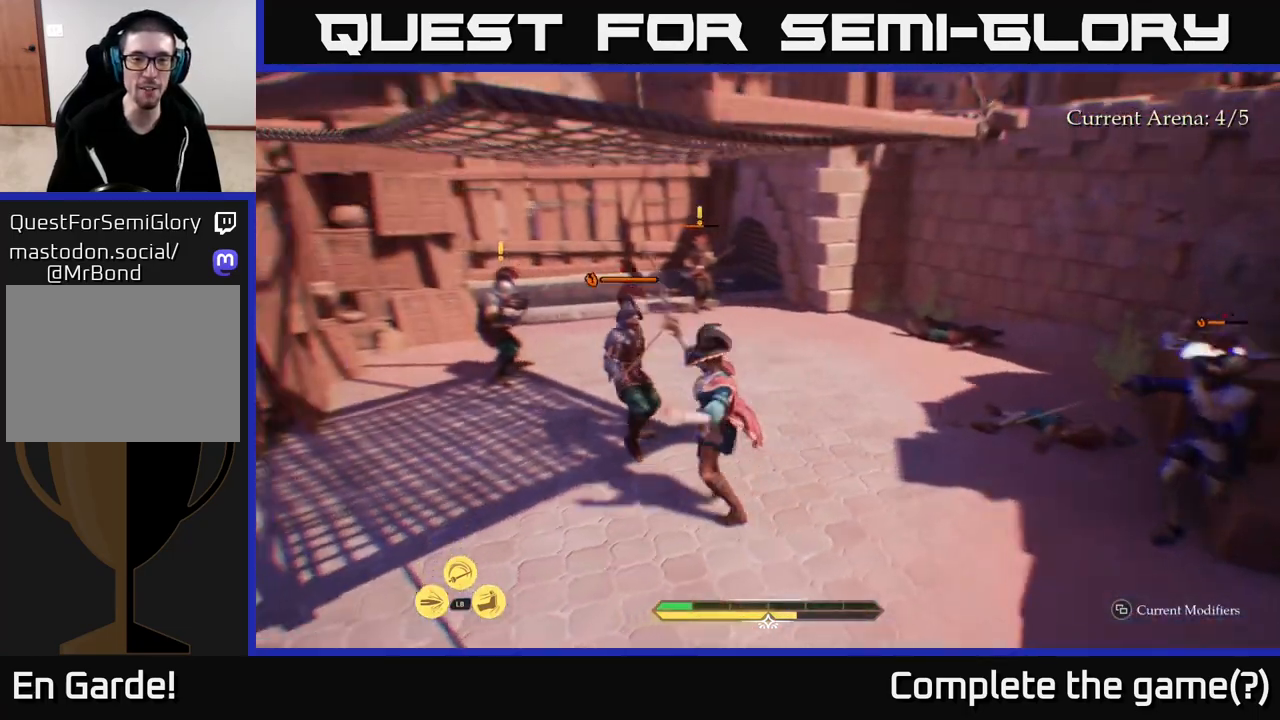
{"buttons": [], "left_stick": "up", "right_stick": "center", "events": [[67, "X", "up"], [167, "X", "down"], [267, "X", "up"], [367, "X", "down"], [467, "X", "up"], [467, "left_stick", "up"]]}
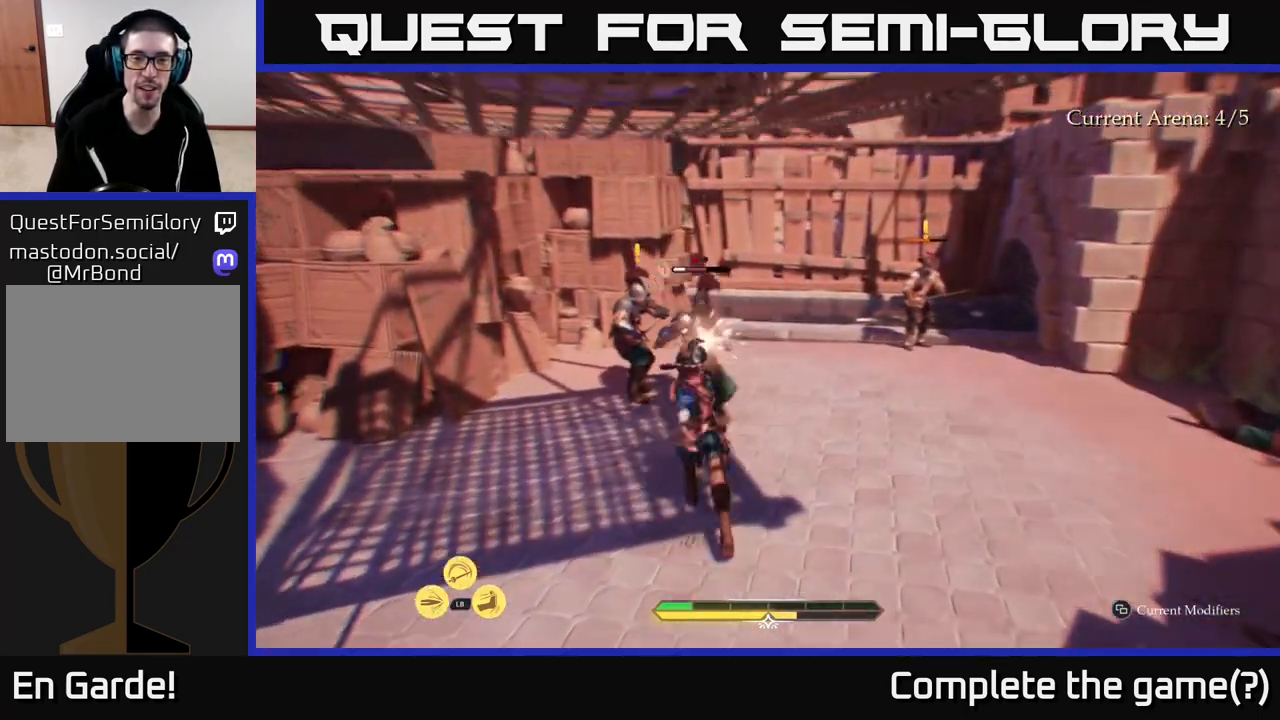
{"buttons": [], "left_stick": "up", "right_stick": "center", "events": [[67, "X", "down"], [150, "X", "up"], [217, "X", "down"], [333, "X", "up"], [417, "X", "down"], [500, "X", "up"]]}
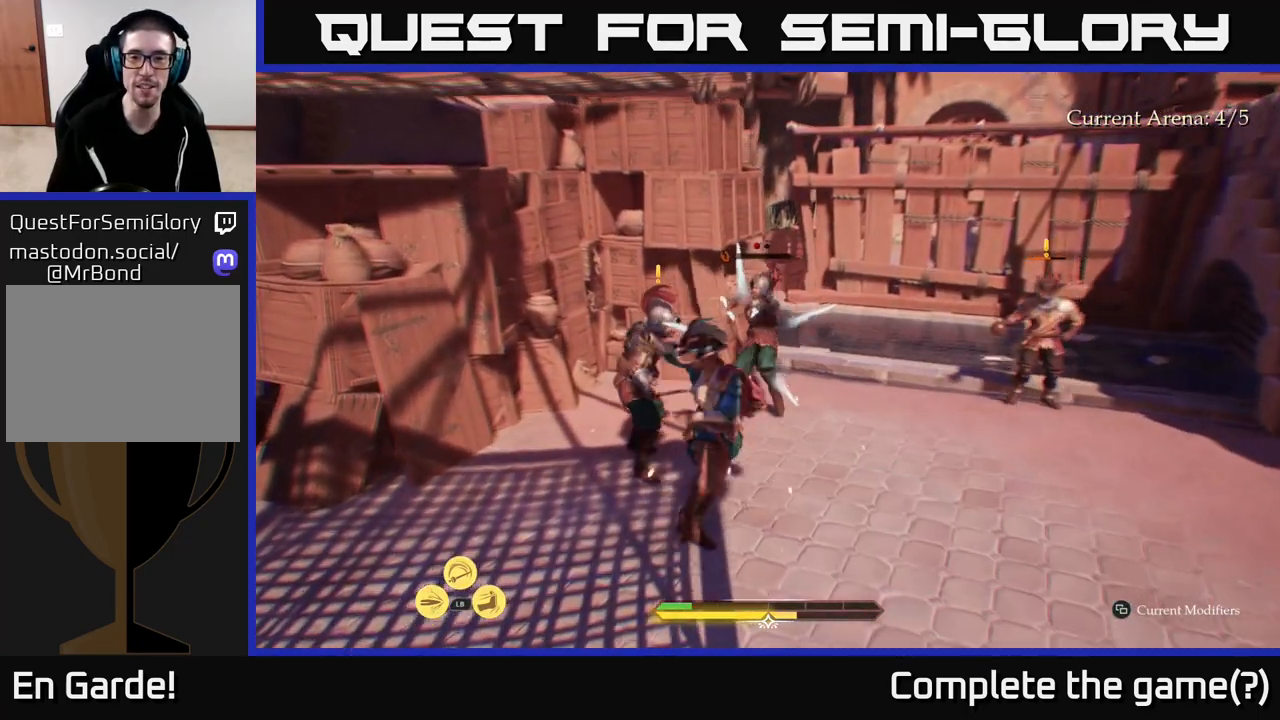
{"buttons": [], "left_stick": "left", "right_stick": "center", "events": [[117, "X", "down"], [217, "X", "up"], [333, "X", "down"], [400, "X", "up"], [450, "left_stick", "left"]]}
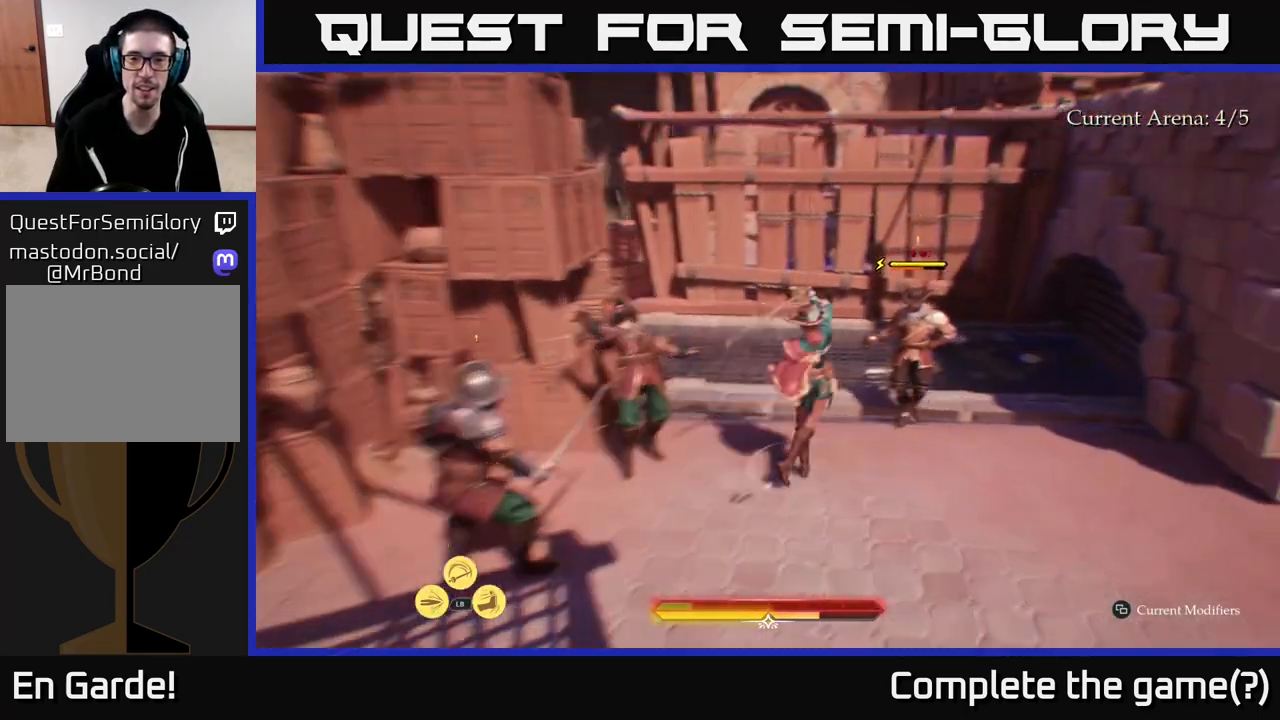
{"buttons": [], "left_stick": "down-left", "right_stick": "center", "events": [[83, "X", "down"], [183, "X", "up"], [200, "left_stick", "down-left"], [267, "X", "down"], [333, "X", "up"]]}